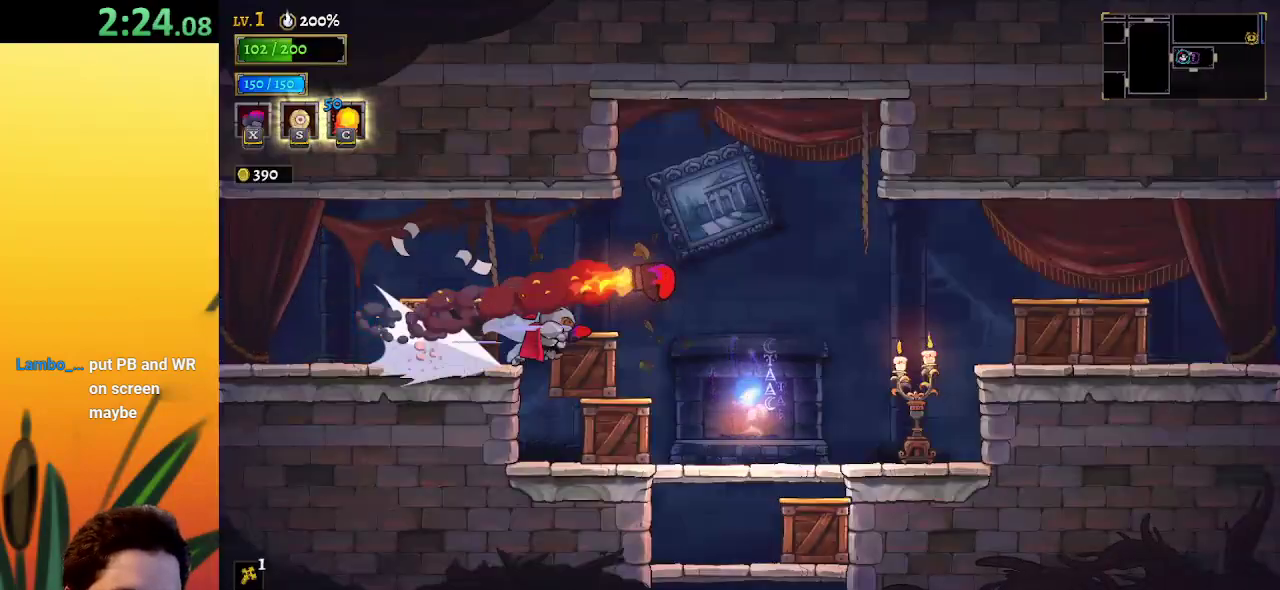
Gameplay with keyboard; each line is a JSON object with the keys held at the frame after it. "events" lists presses ("down") and releases ("up") of "a", "c", "d", "down", "left", "right", "s", "up", "x" and "z" between this image and that frame as [ms after this image, input, new state], when the widget could be followed in between. No other keys are recorded. Mouse input is not recorded.
{"keys": ["left"], "events": [[117, "d", "up"], [350, "right", "up"], [400, "left", "down"]]}
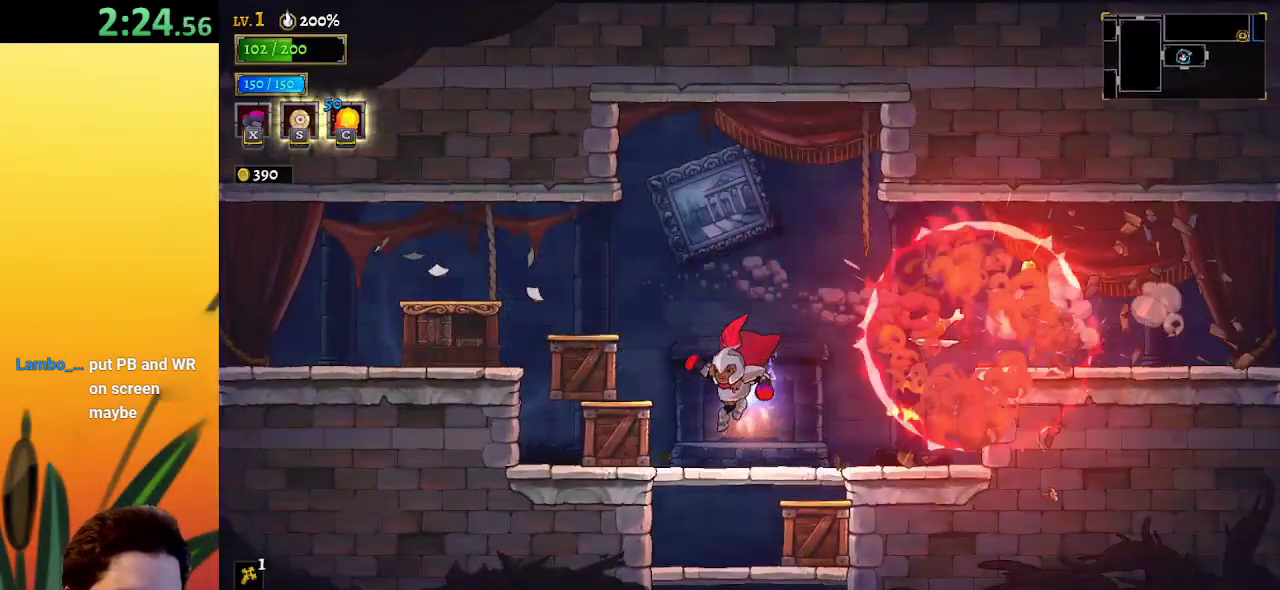
{"keys": ["down"], "events": [[33, "left", "up"], [83, "down", "down"], [267, "right", "down"], [467, "right", "up"]]}
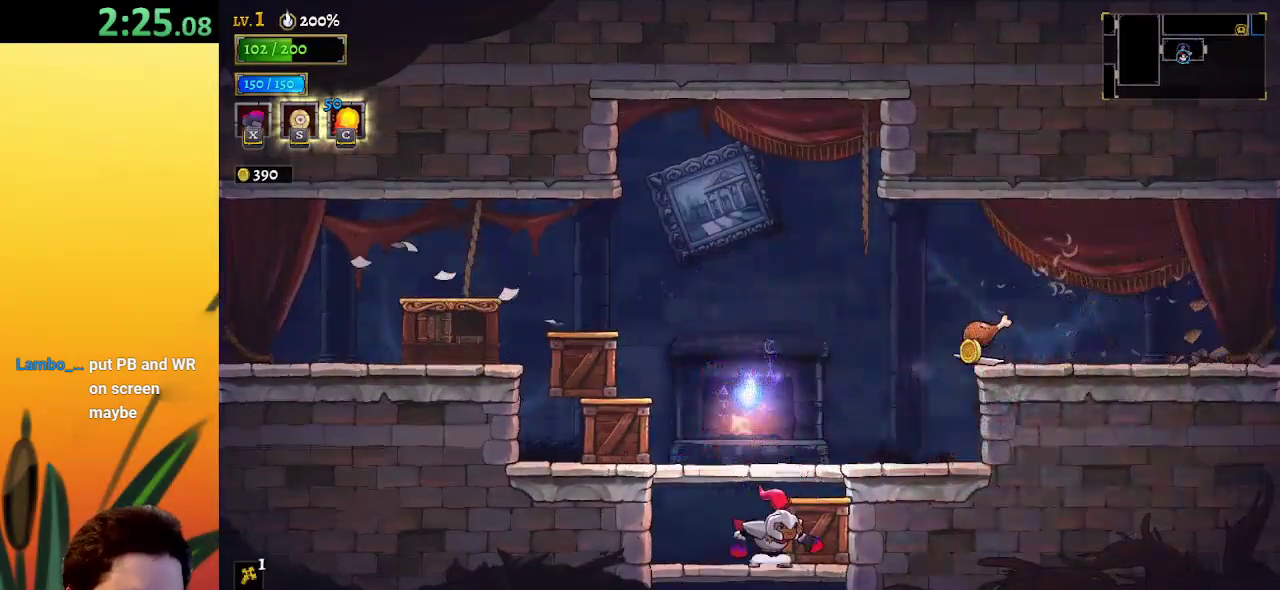
{"keys": [], "events": [[100, "down", "up"]]}
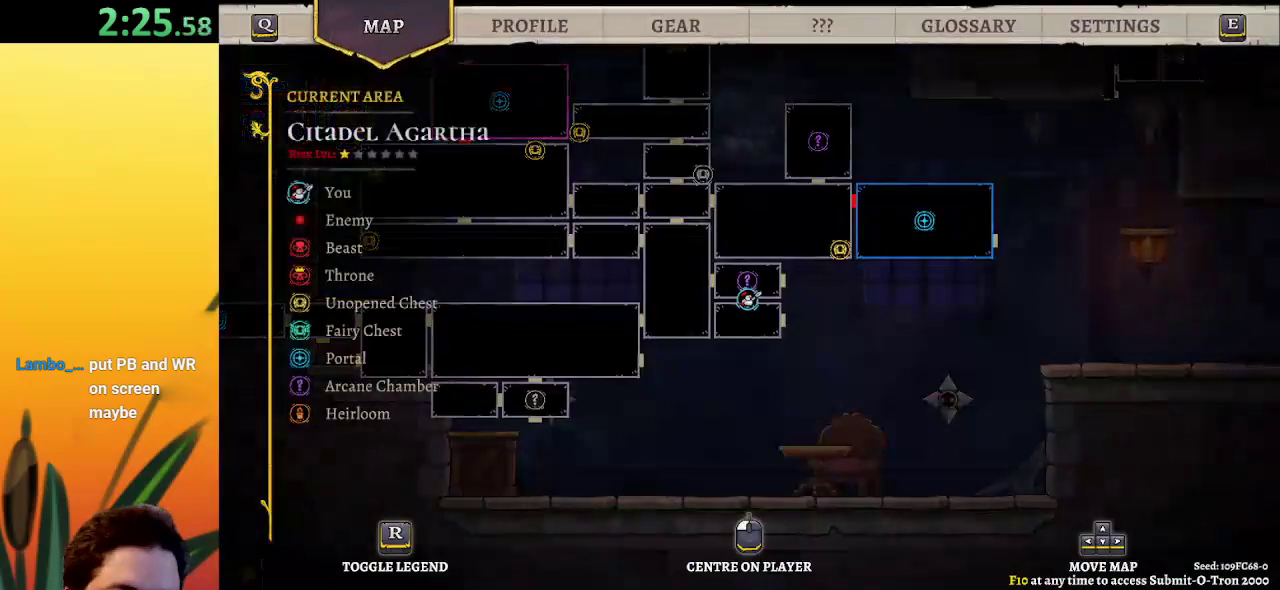
{"keys": [], "events": []}
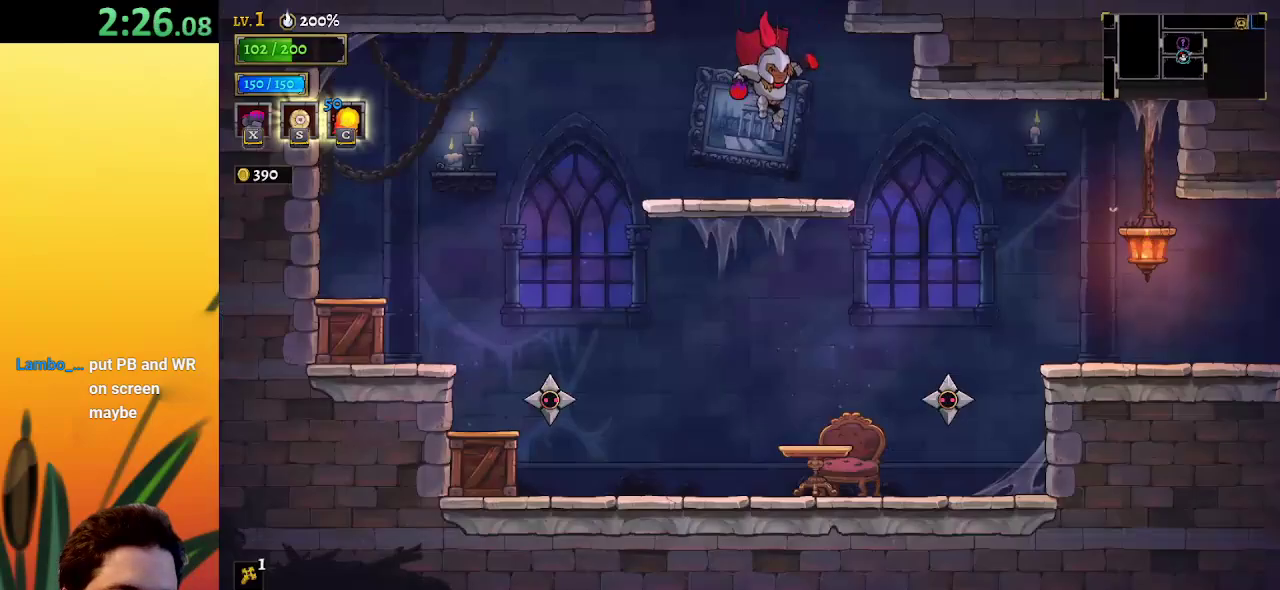
{"keys": ["right"], "events": [[83, "right", "down"], [217, "d", "down"], [367, "d", "up"]]}
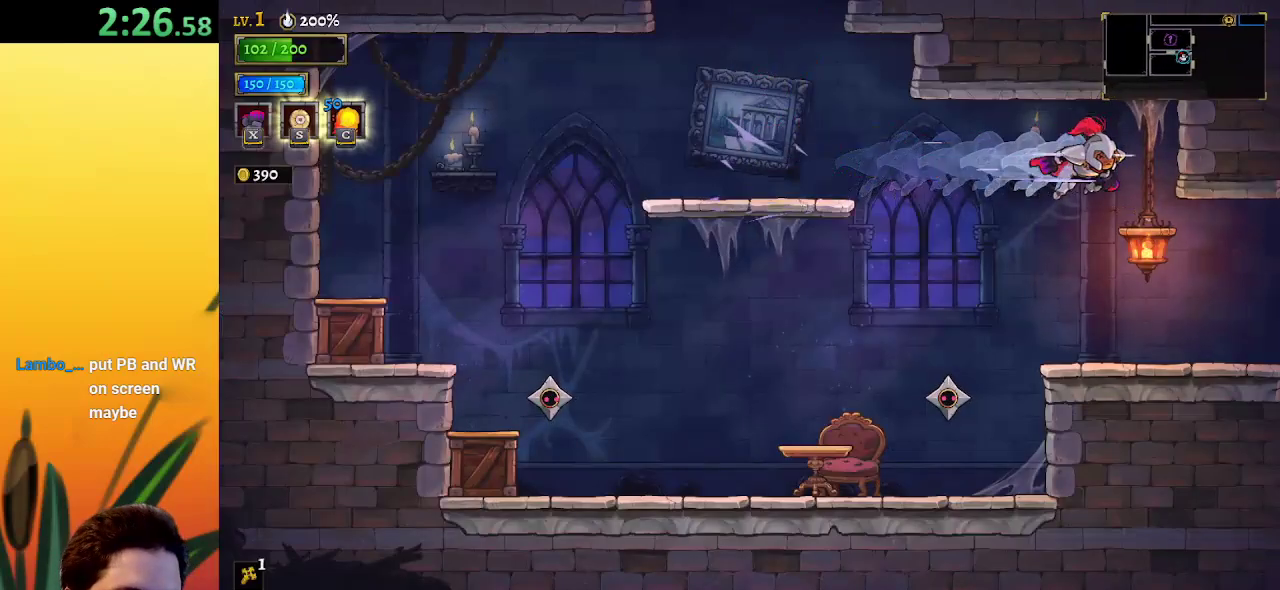
{"keys": ["right"], "events": [[283, "down", "down"], [483, "down", "up"]]}
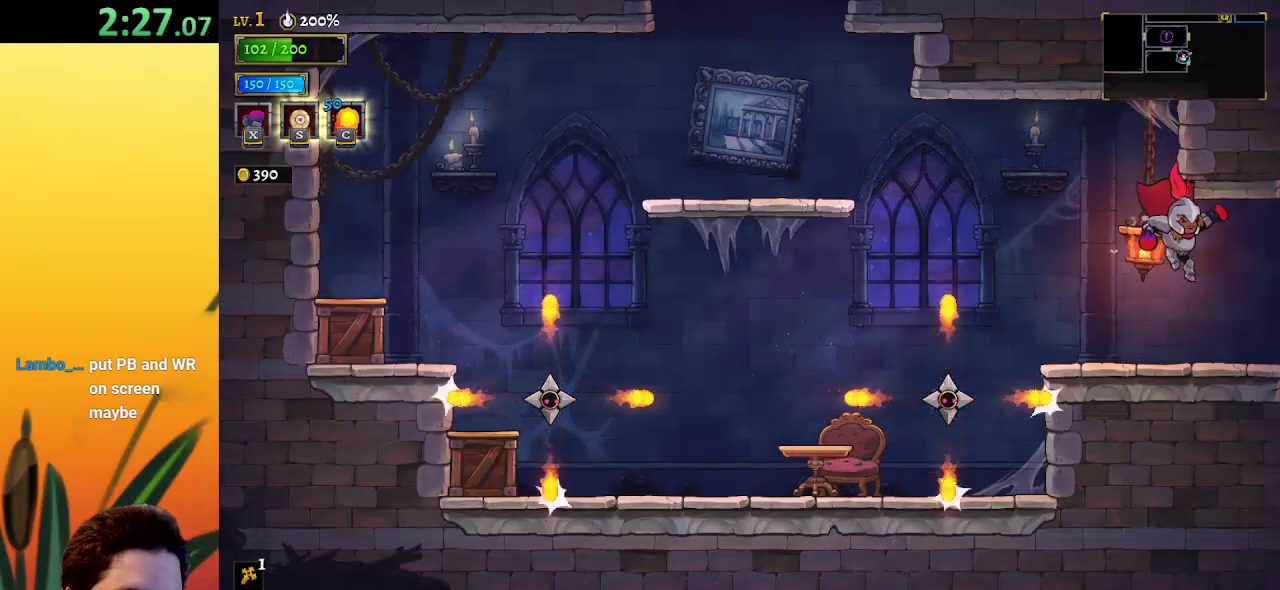
{"keys": [], "events": [[450, "right", "up"]]}
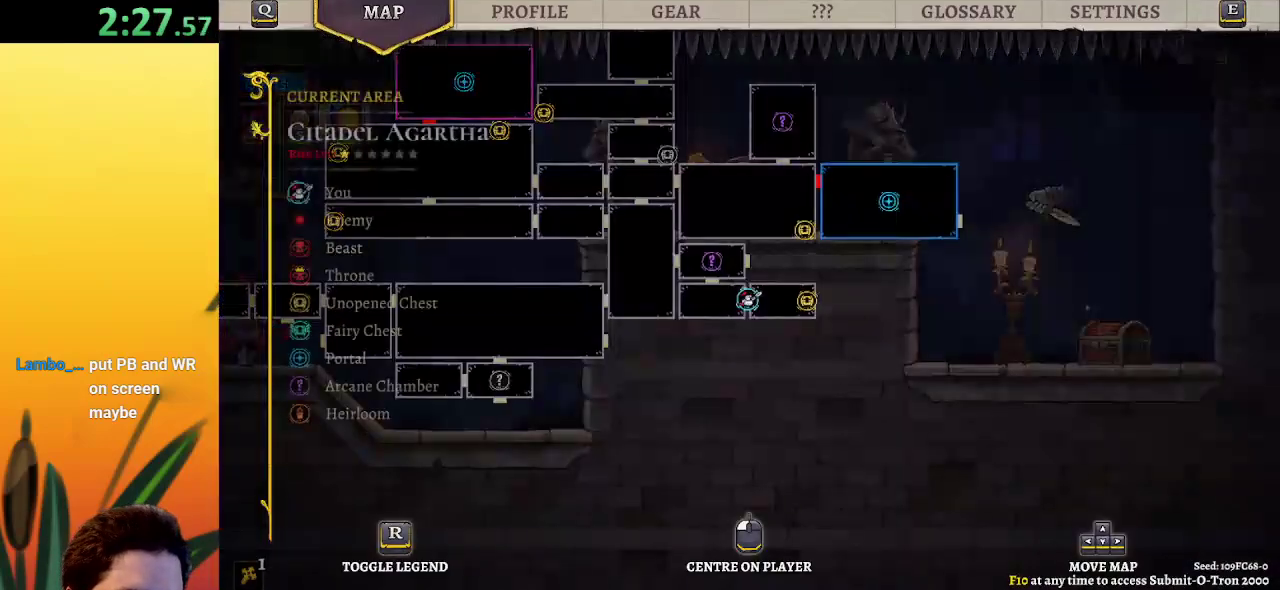
{"keys": ["left"], "events": [[467, "left", "down"]]}
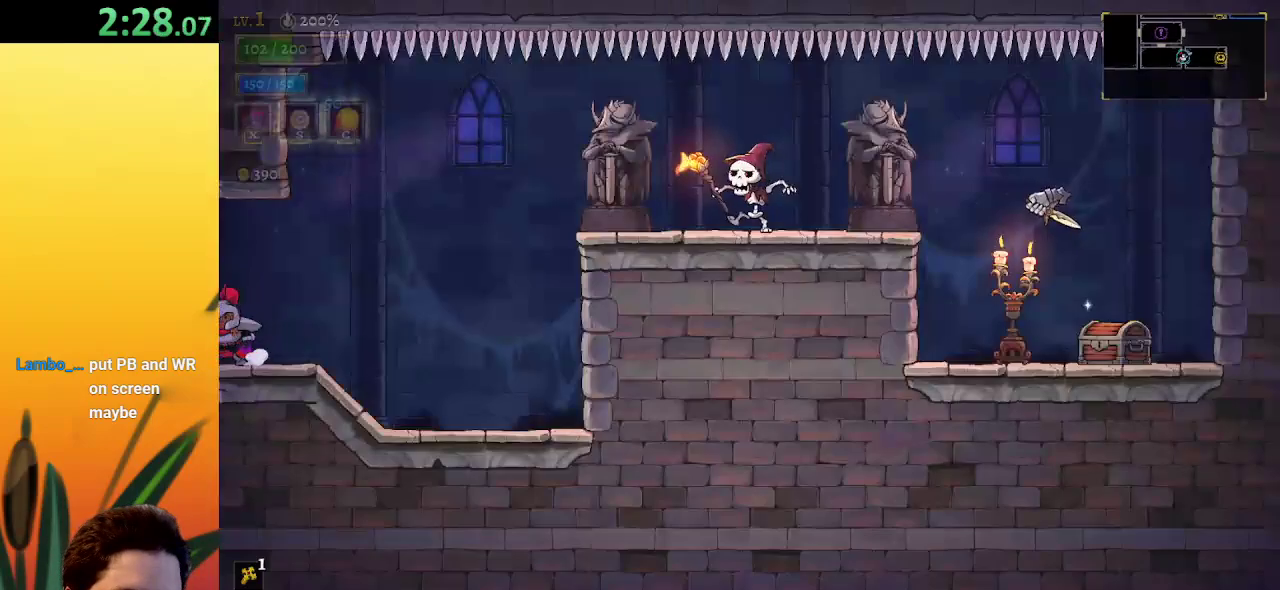
{"keys": ["left"], "events": []}
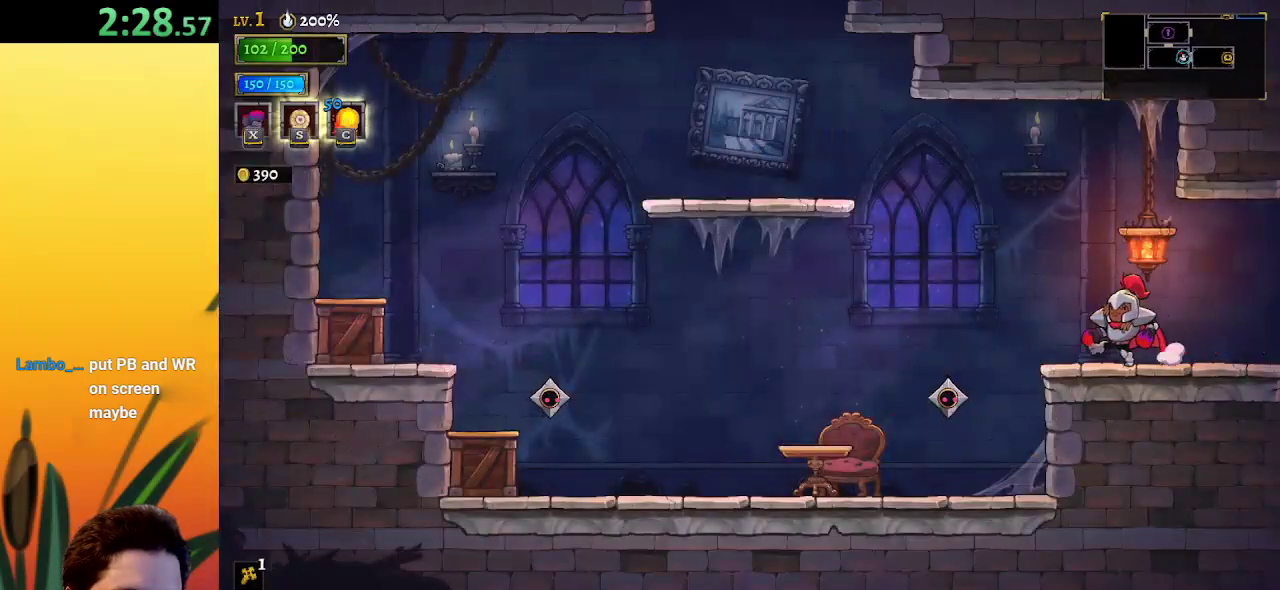
{"keys": ["left", "z"], "events": [[167, "z", "down"]]}
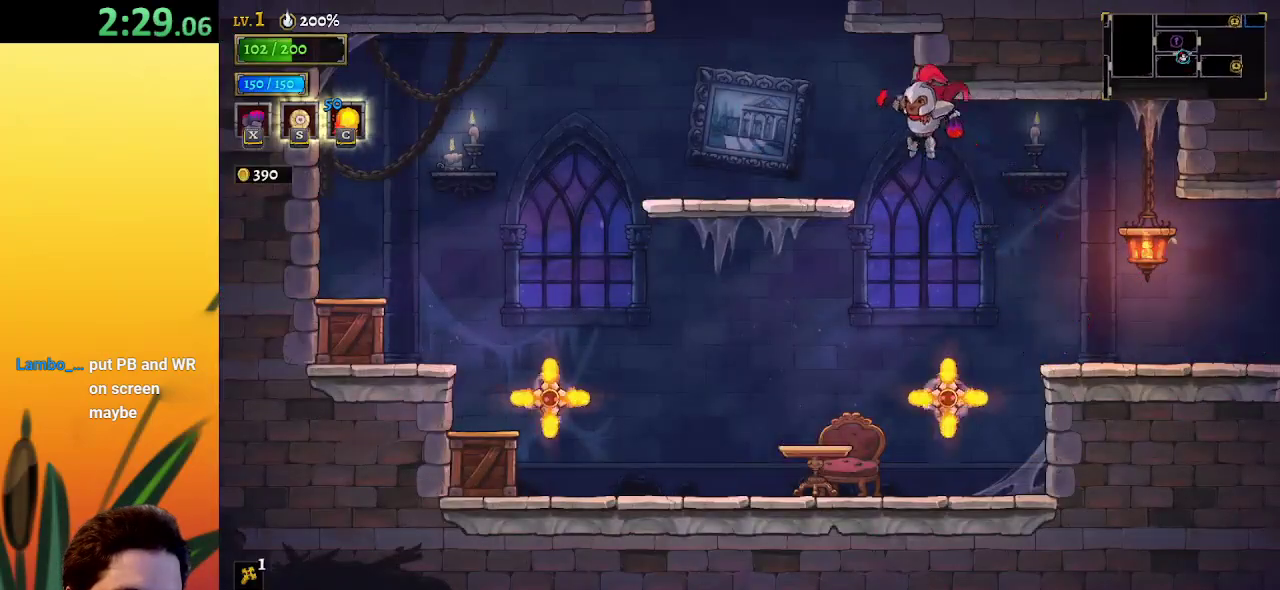
{"keys": ["z"], "events": [[83, "z", "up"], [367, "left", "up"], [367, "z", "down"]]}
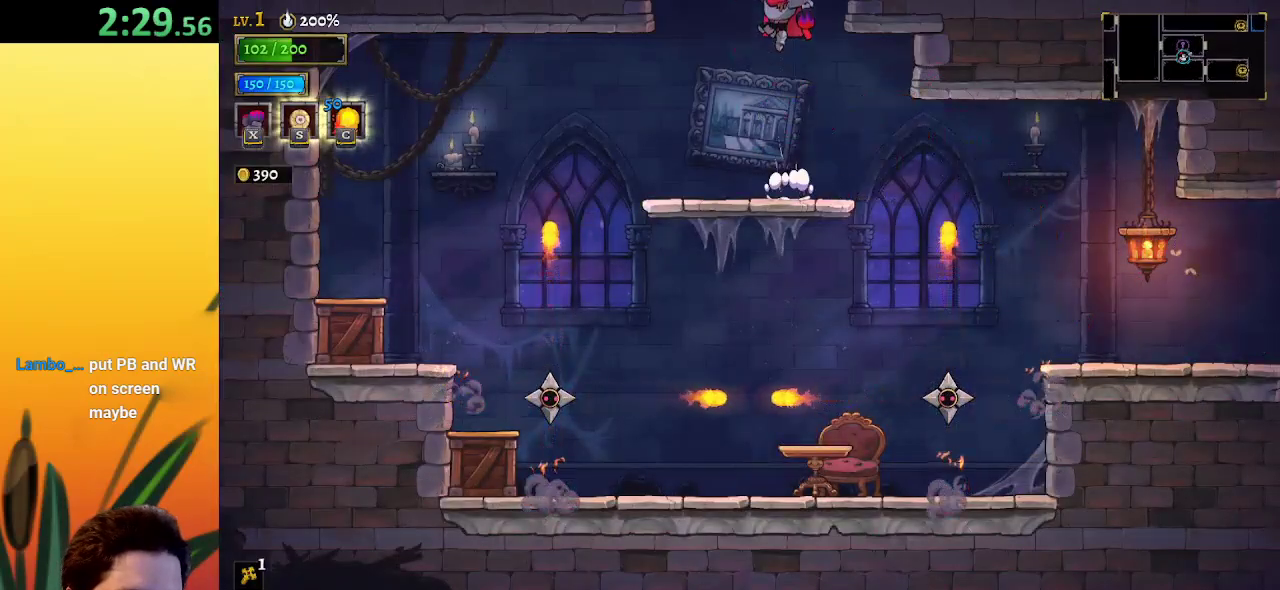
{"keys": ["right", "z"], "events": [[117, "z", "up"], [200, "right", "down"], [483, "z", "down"]]}
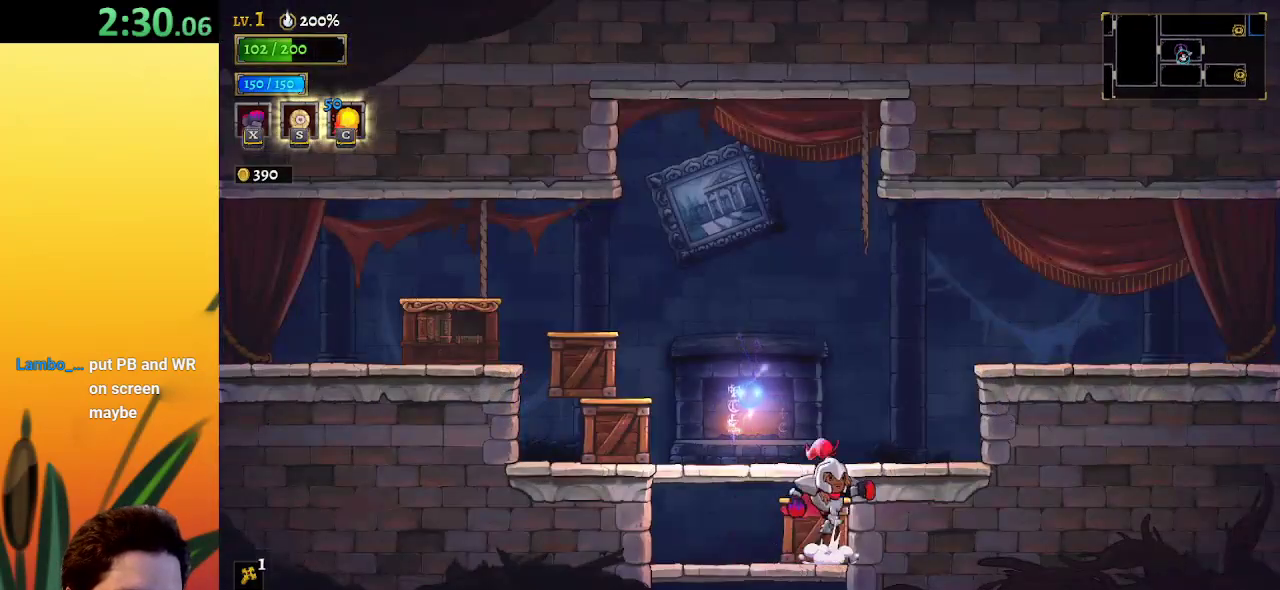
{"keys": ["right"], "events": [[367, "z", "up"]]}
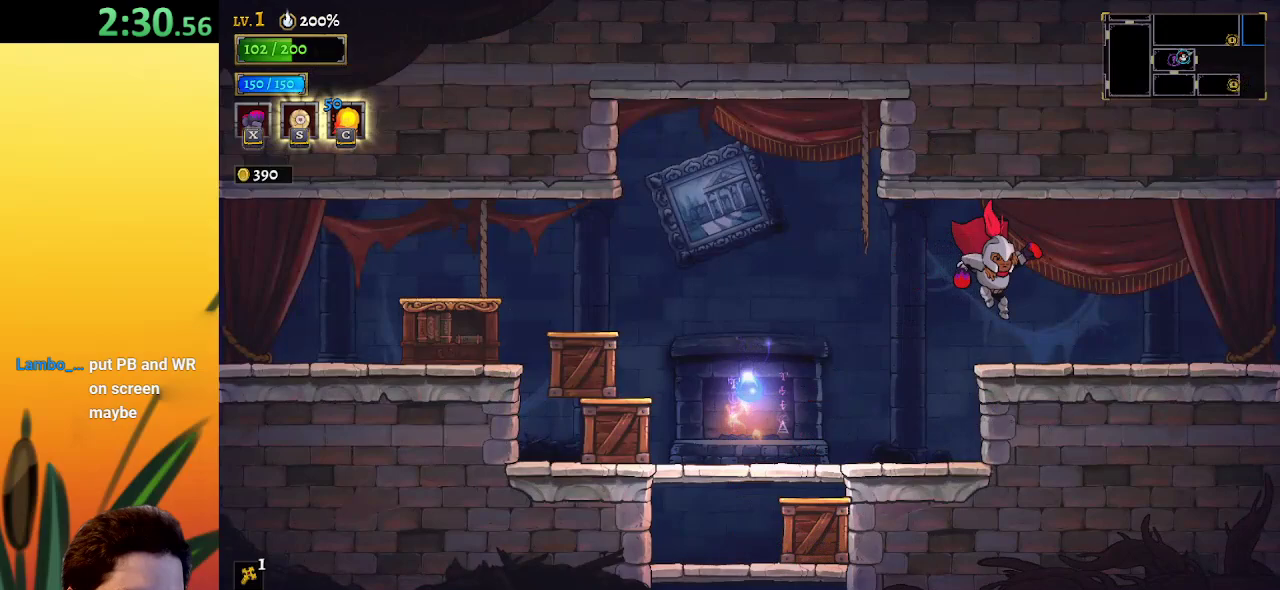
{"keys": ["right"], "events": [[183, "d", "down"], [333, "d", "up"]]}
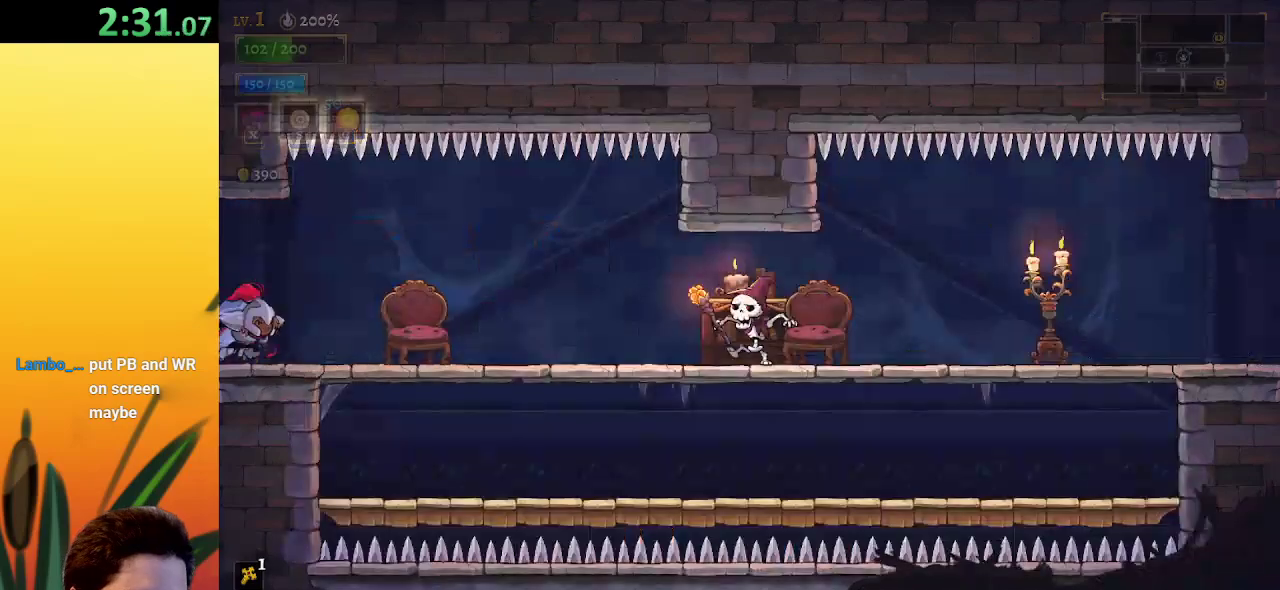
{"keys": [], "events": [[117, "right", "up"]]}
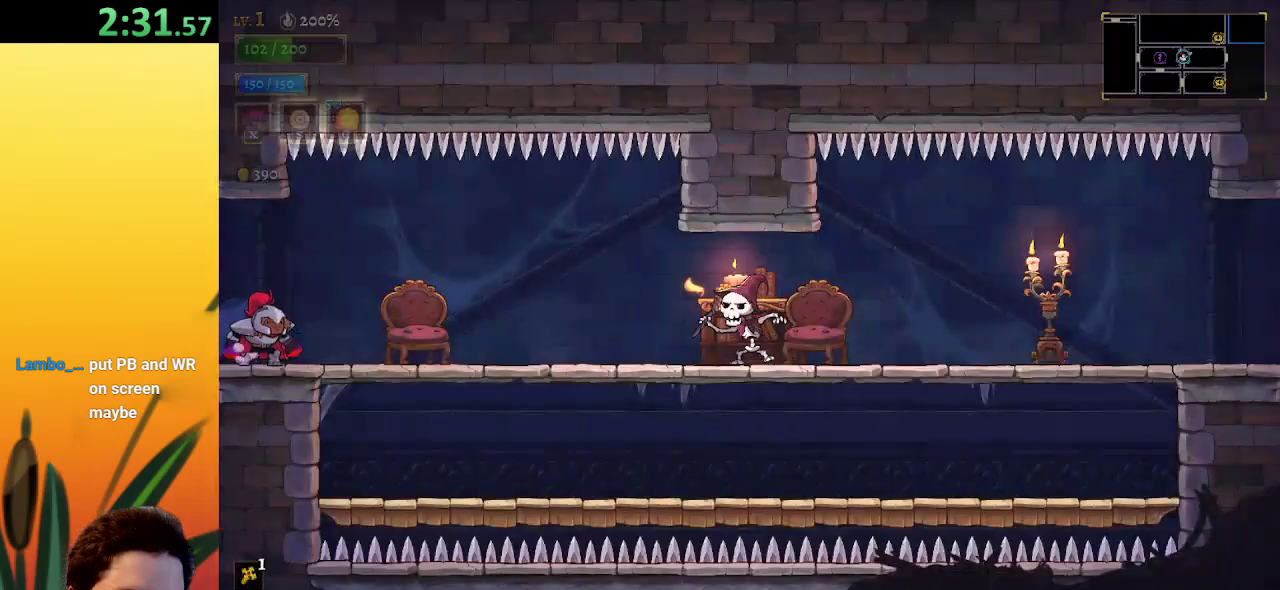
{"keys": ["x"], "events": [[83, "x", "down"], [183, "x", "up"], [500, "x", "down"]]}
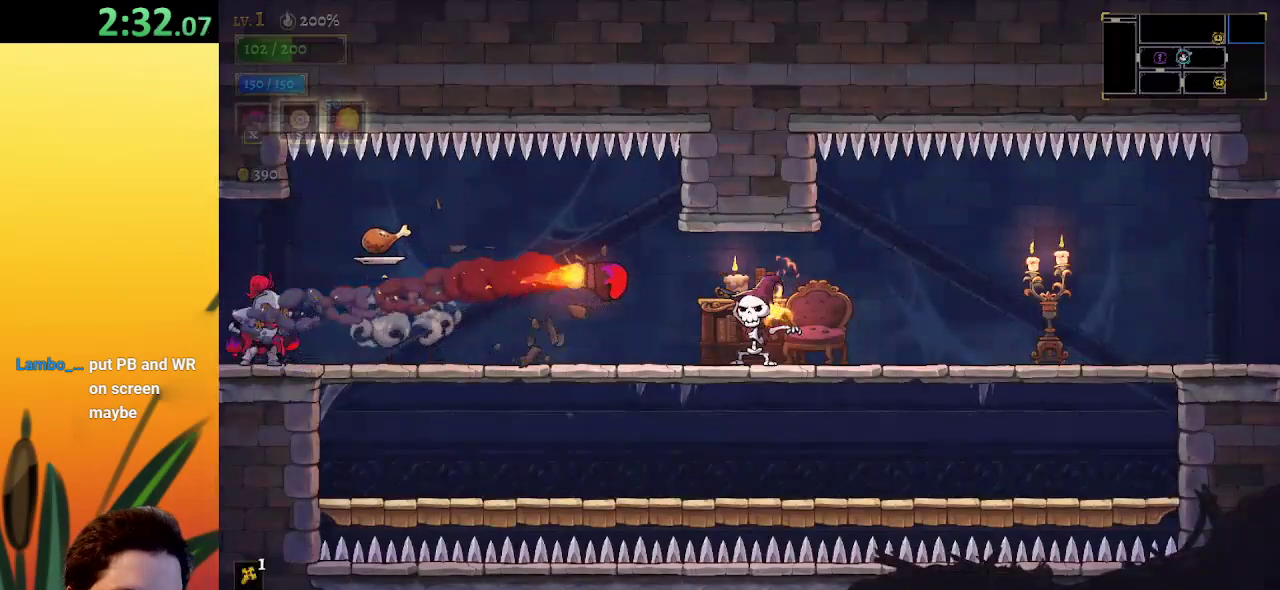
{"keys": [], "events": [[100, "x", "up"], [150, "right", "down"], [383, "right", "up"]]}
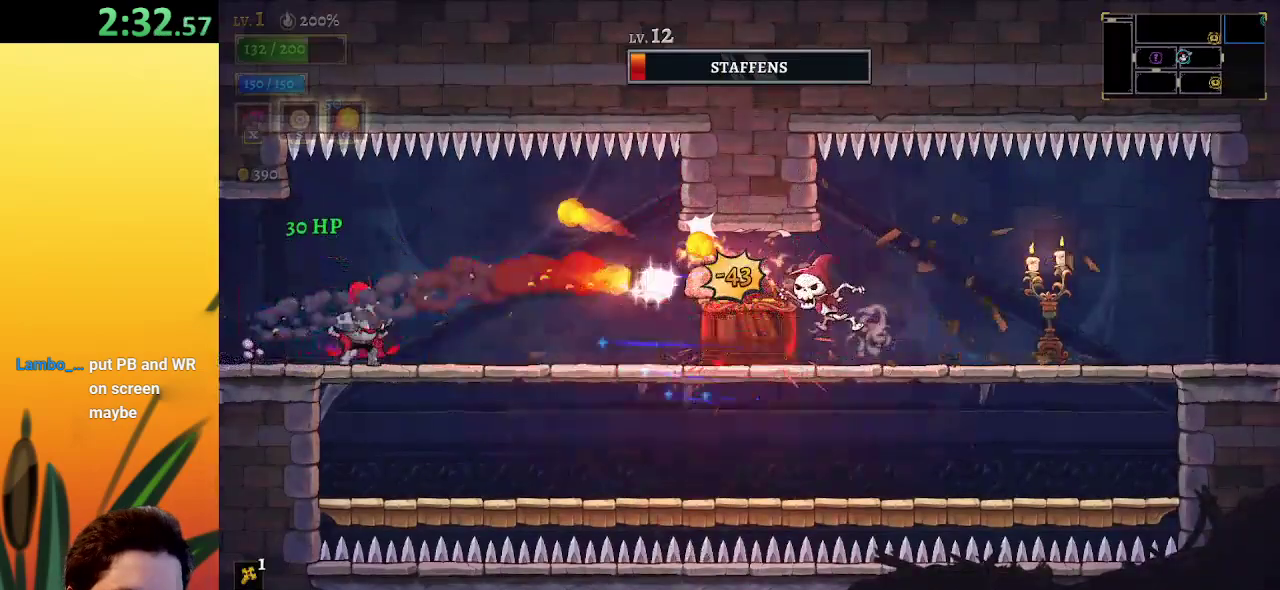
{"keys": ["right"], "events": [[17, "down", "down"], [67, "right", "down"], [250, "down", "up"]]}
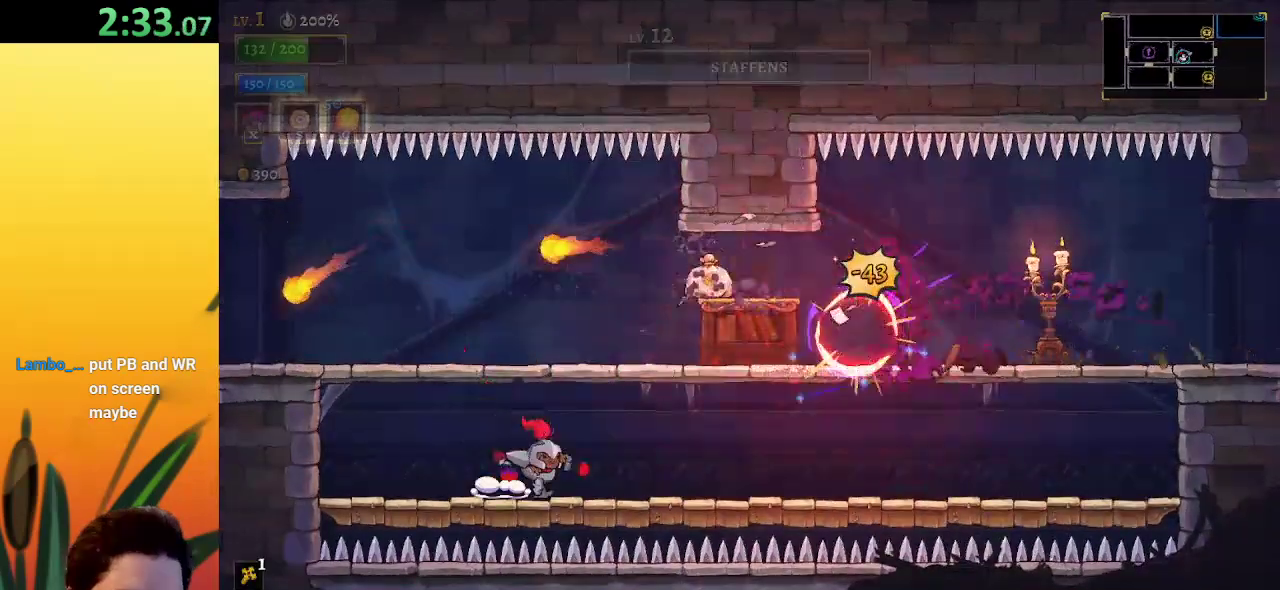
{"keys": ["z"], "events": [[33, "d", "down"], [233, "d", "up"], [267, "right", "up"], [467, "z", "down"]]}
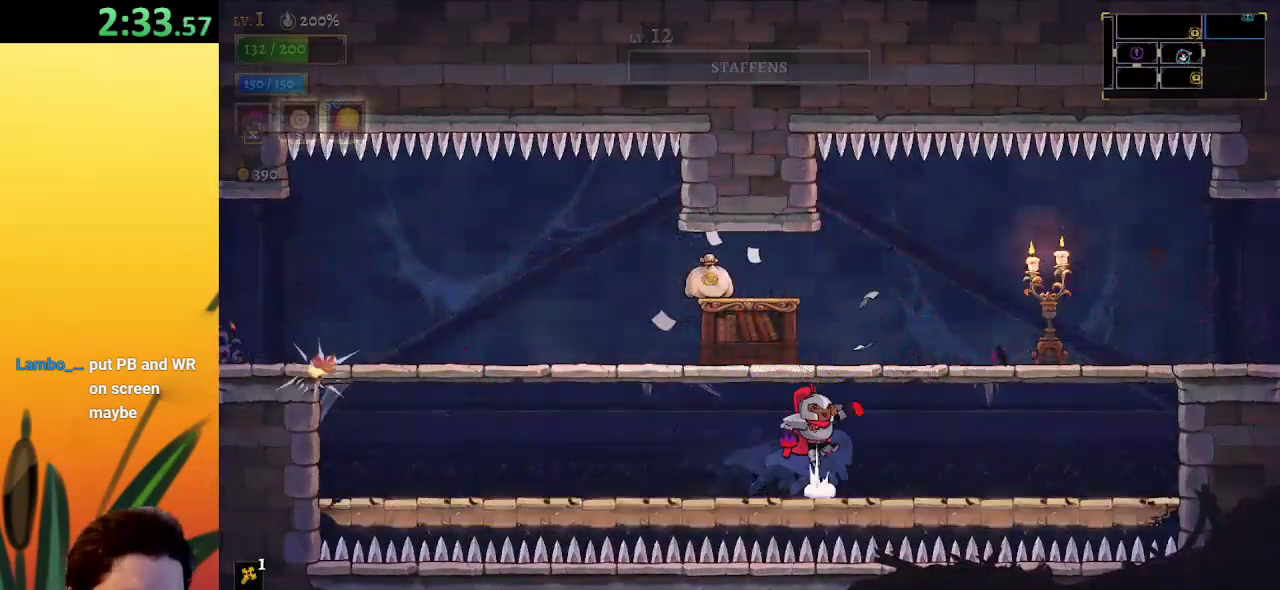
{"keys": ["right"], "events": [[17, "left", "down"], [200, "z", "up"], [383, "left", "up"], [433, "right", "down"]]}
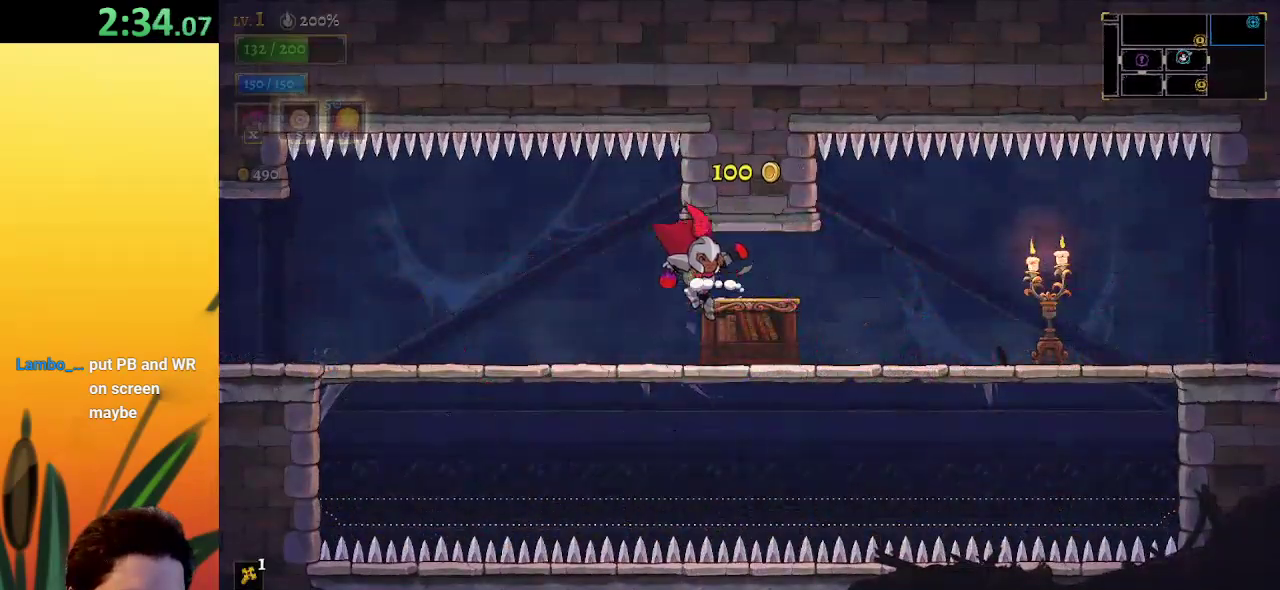
{"keys": ["right"], "events": [[300, "x", "down"], [400, "x", "up"]]}
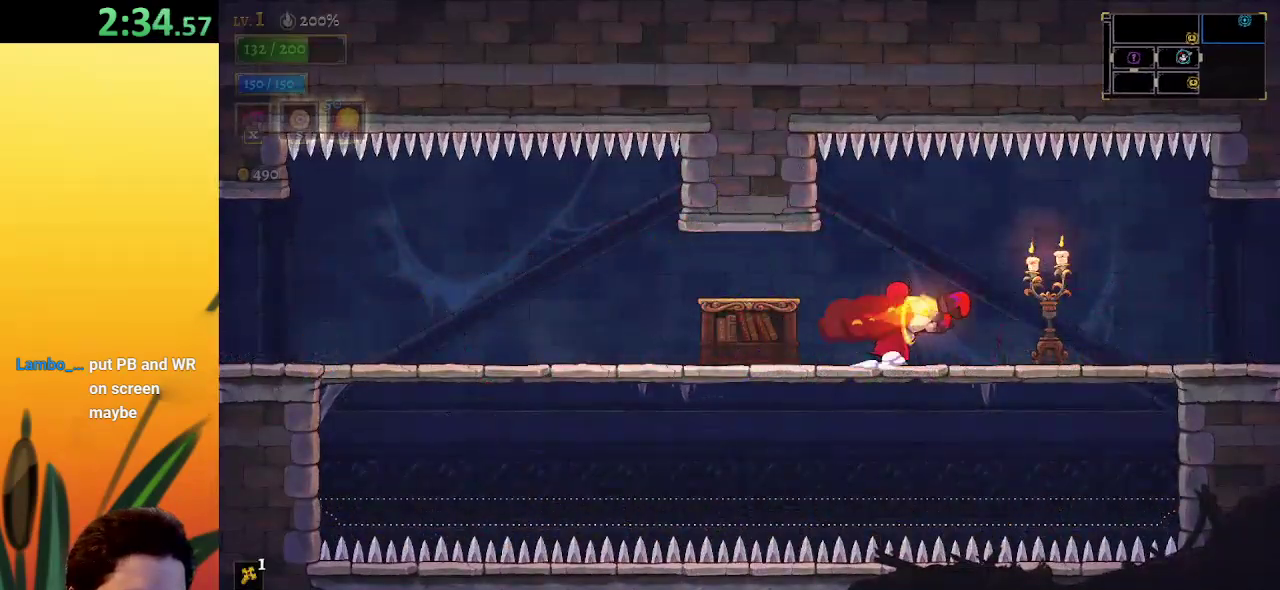
{"keys": [], "events": [[417, "right", "up"]]}
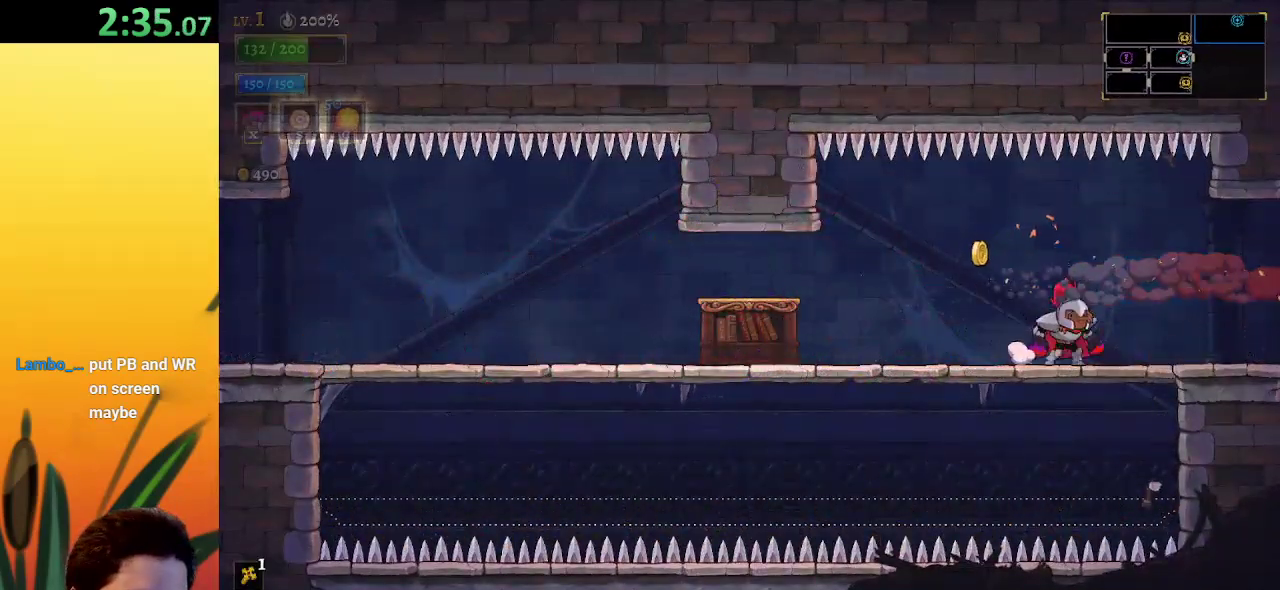
{"keys": ["d", "right"], "events": [[50, "left", "down"], [333, "left", "up"], [333, "right", "down"], [383, "d", "down"]]}
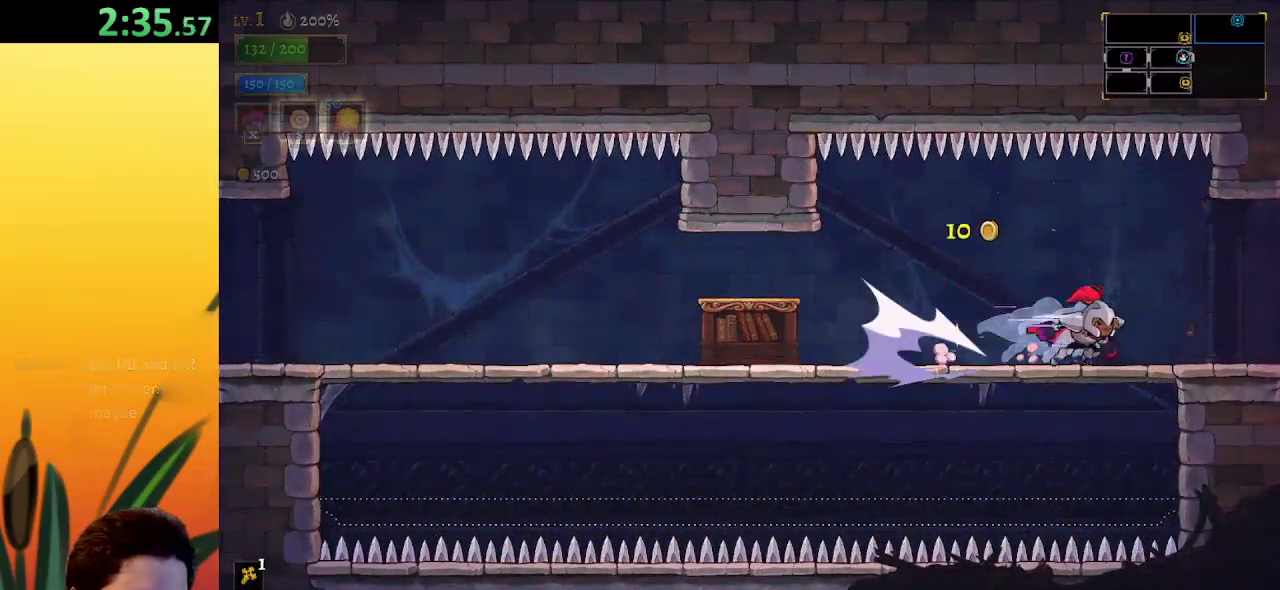
{"keys": ["right"], "events": [[117, "d", "up"]]}
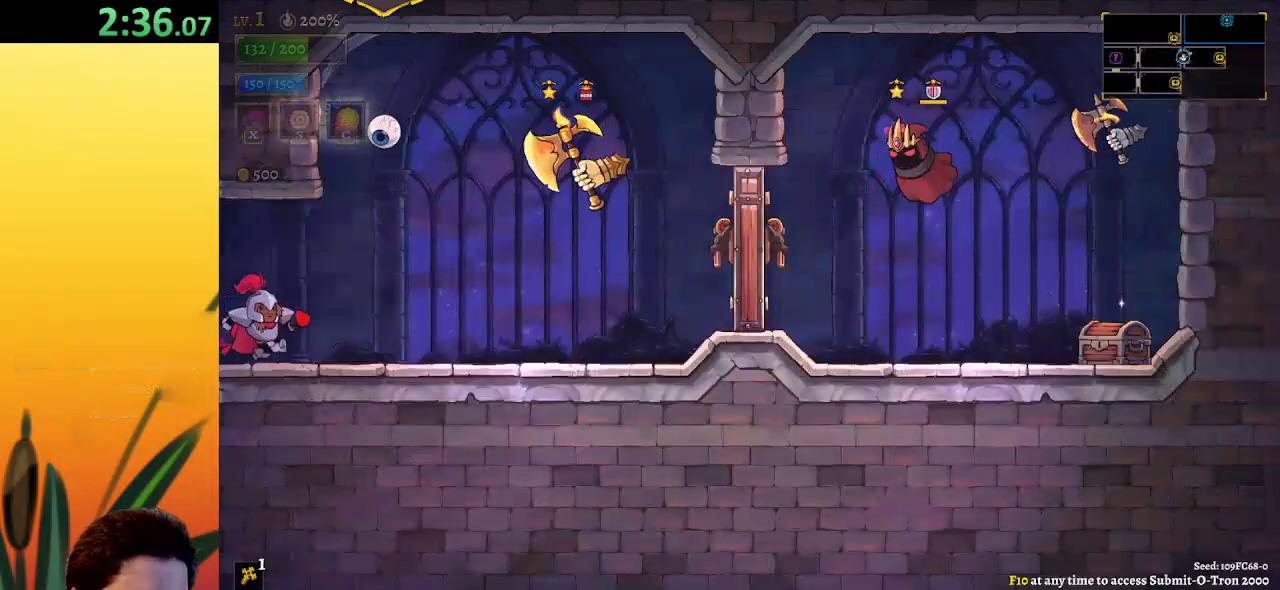
{"keys": [], "events": [[83, "right", "up"]]}
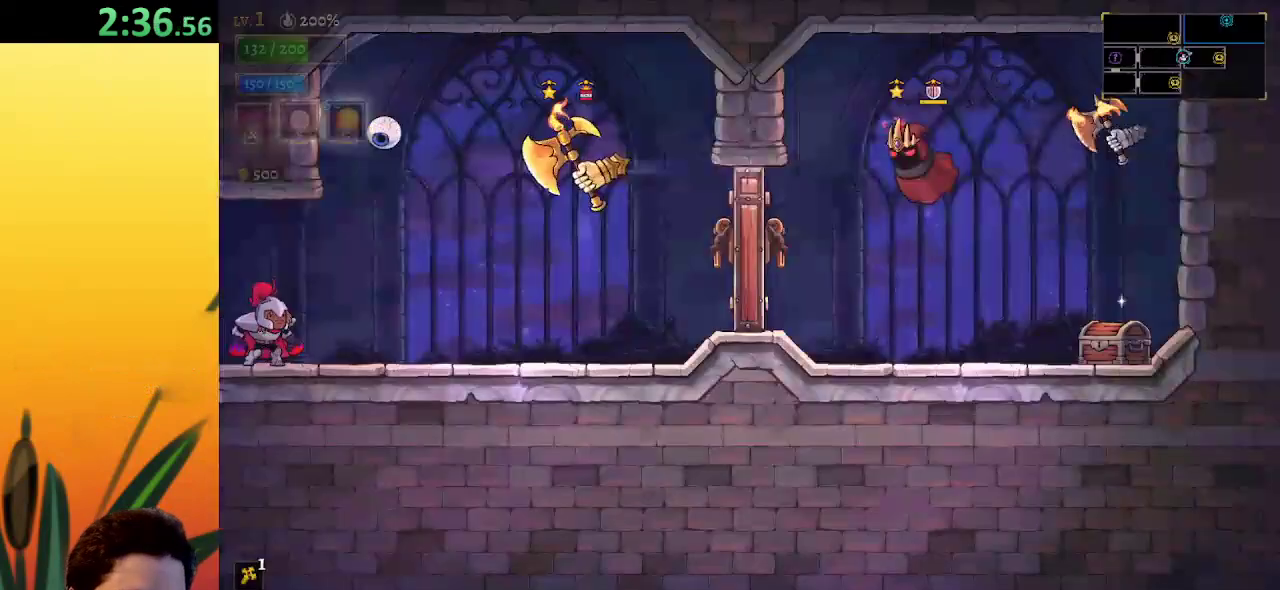
{"keys": ["left"], "events": [[183, "x", "down"], [283, "left", "down"], [283, "x", "up"]]}
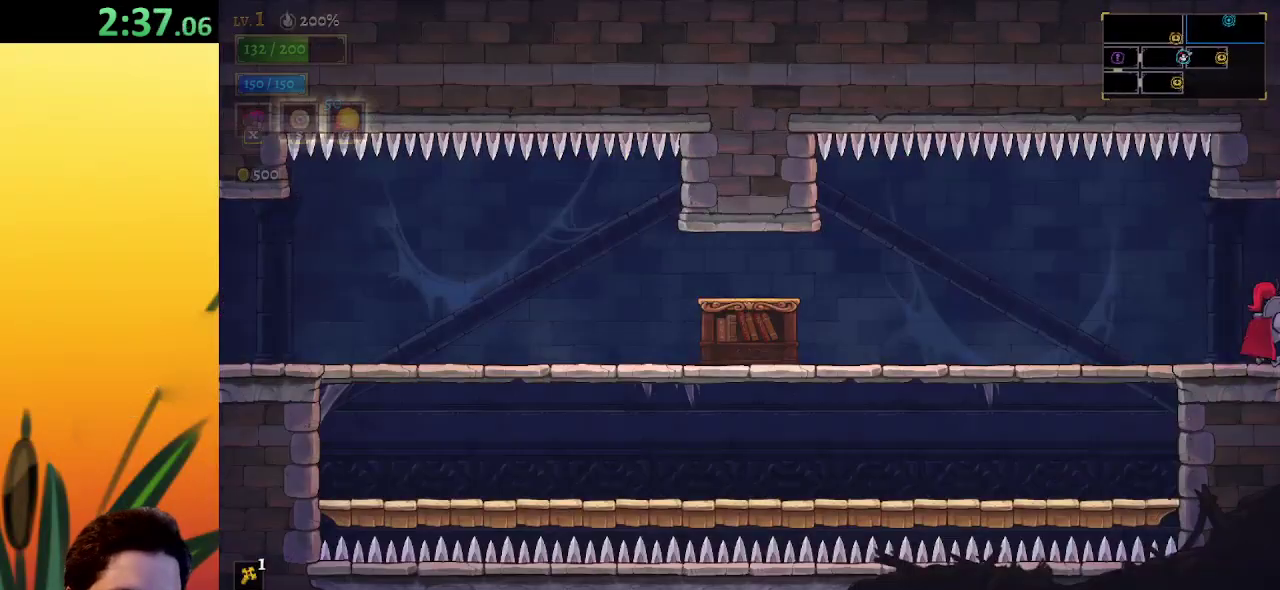
{"keys": ["left"], "events": [[183, "a", "down"], [367, "a", "up"]]}
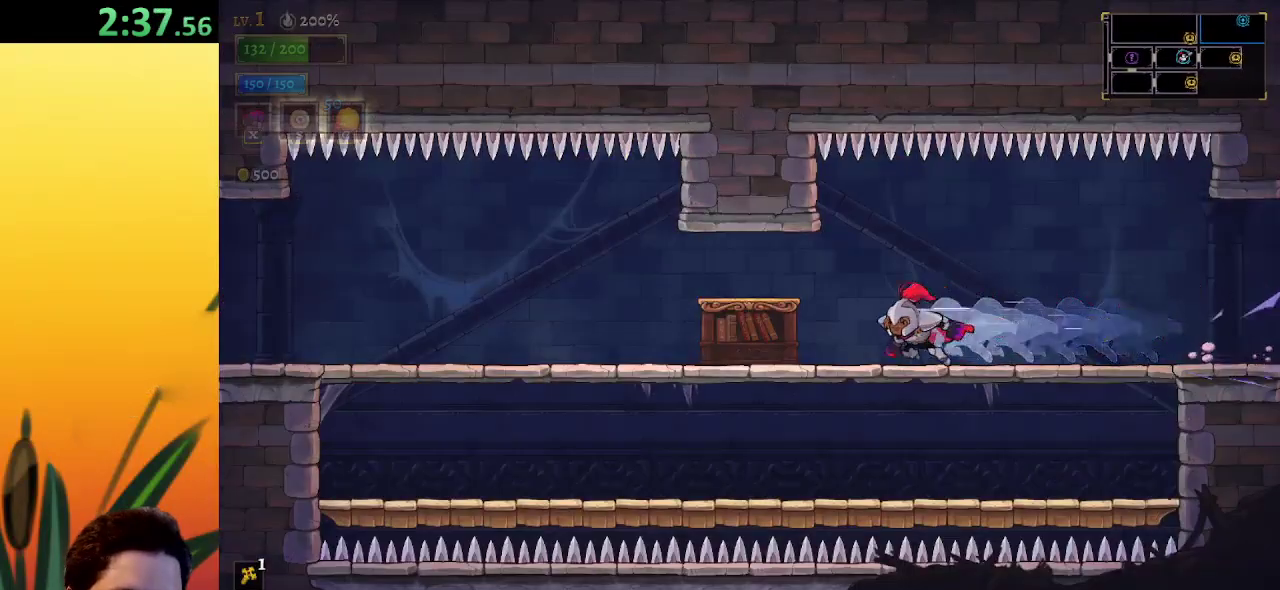
{"keys": ["a", "left"], "events": [[67, "a", "down"], [250, "a", "up"], [433, "a", "down"]]}
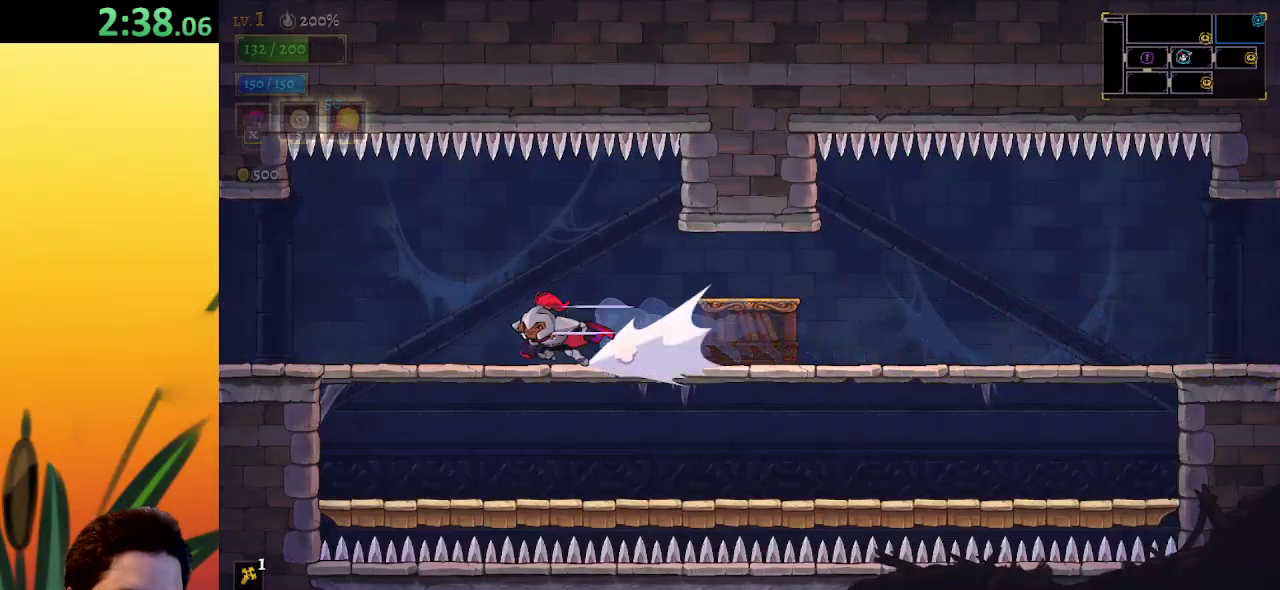
{"keys": ["left"], "events": [[133, "a", "up"], [317, "a", "down"], [467, "a", "up"]]}